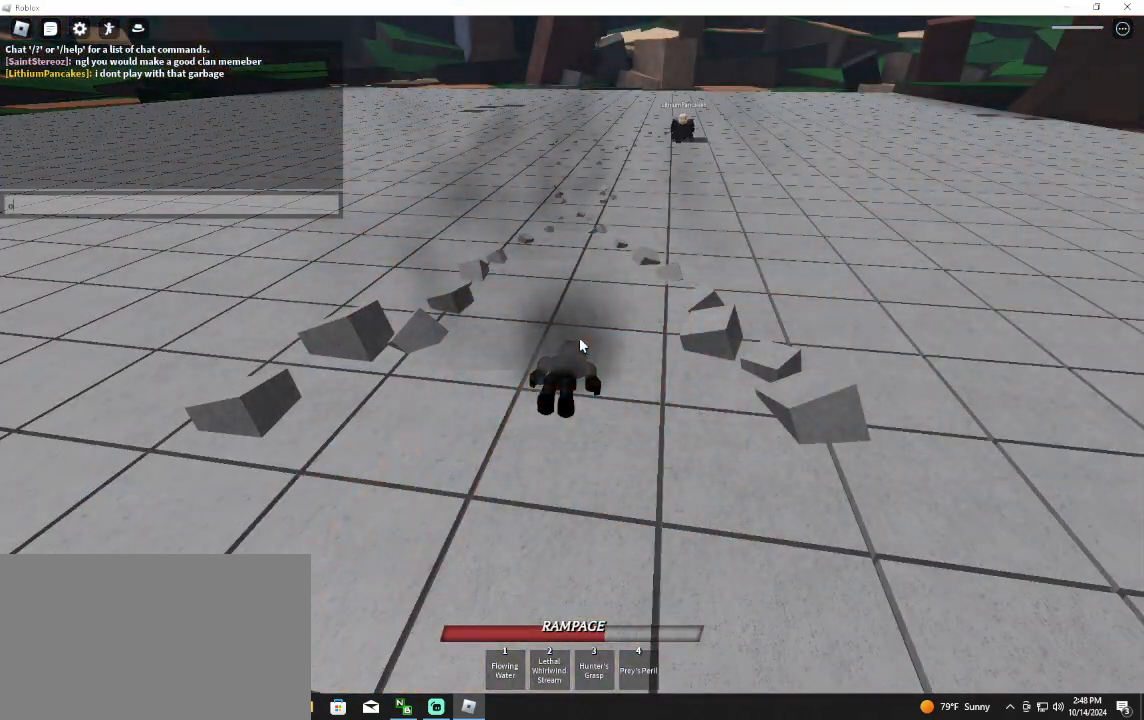
Gameplay with keyboard and mouse; each line is a JSON object with the keys and mouse buttons held at the frame after it. "events" lists presses ("down") and releases ("up") of "1", "2", "3", "4", "5", "a", "alt", "c", "caps_lock", "ctrl", "d", "e", "f", "g", "q", "r", "s", "shift", "space", "t", "tab", "v", "w", "x", "z", "mouse_left", "mouse_wheel" and "mouse_right" between this image and that frame as [ms after this image, input, new state], when the widget could be followed in between. "mouse_left", "mouse_wheel", "mouse_right" = the "left", "wheel", "right" buttons of the "mouse" list. No other keys are recorded. "wheel" means that the mouse wheel is clicked or scrolled. Not read: mouse_move.
{"keys": [], "mouse": [], "events": []}
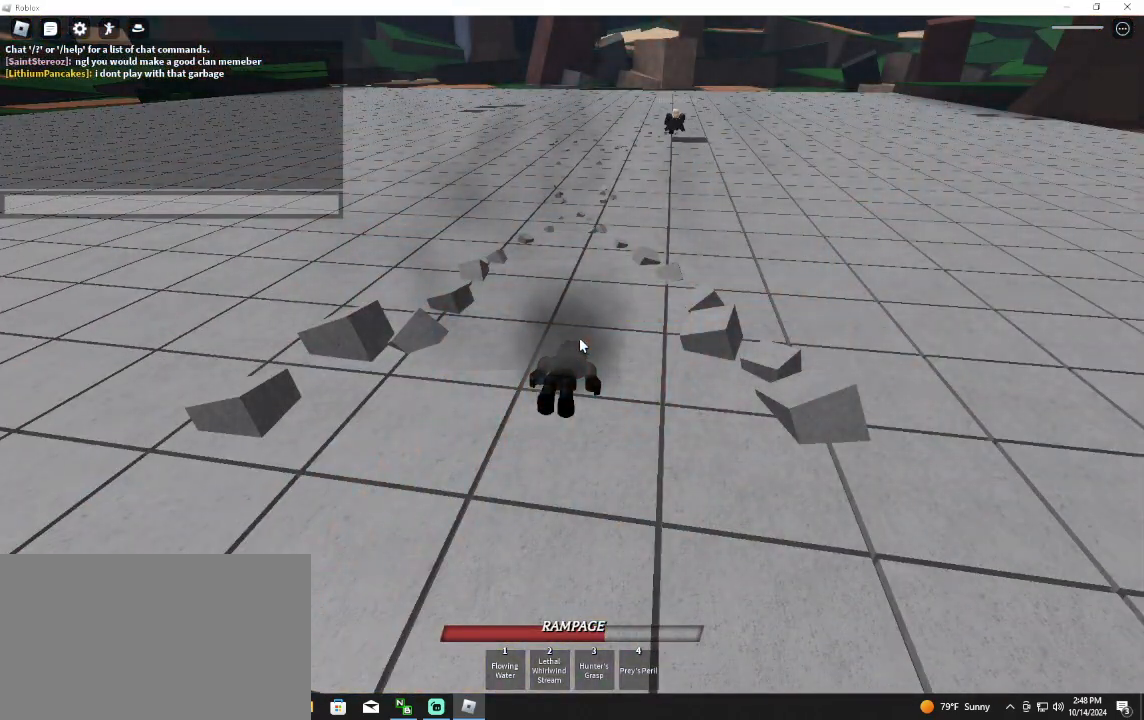
{"keys": [], "mouse": [], "events": []}
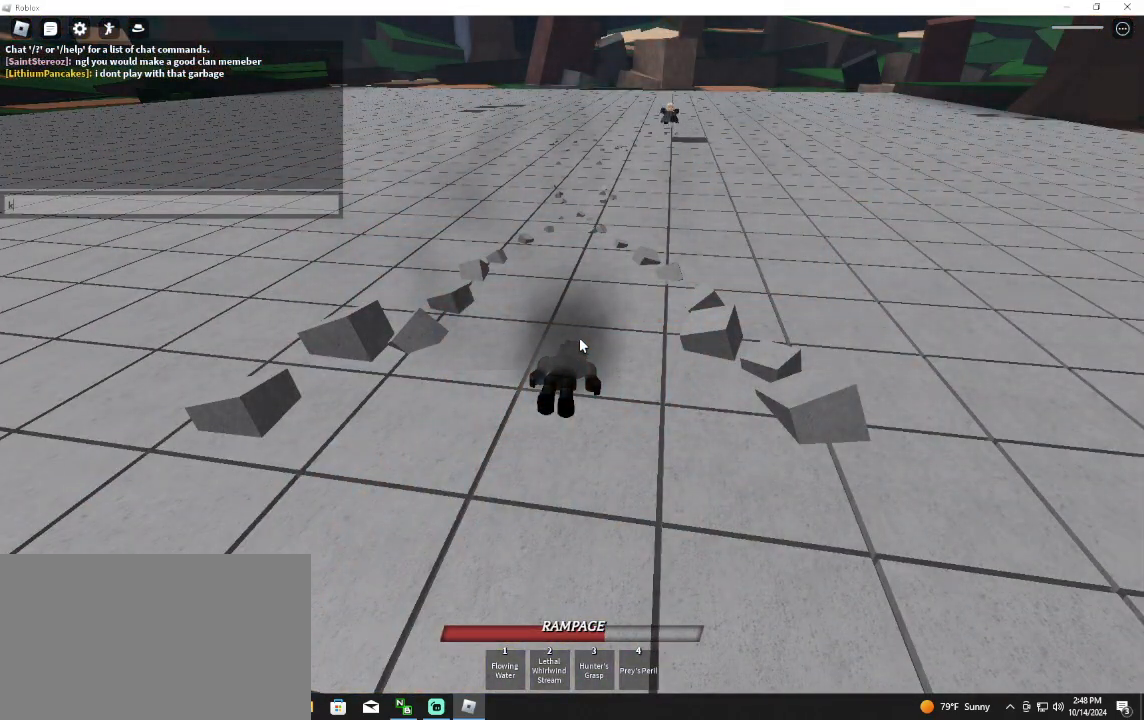
{"keys": [], "mouse": [], "events": []}
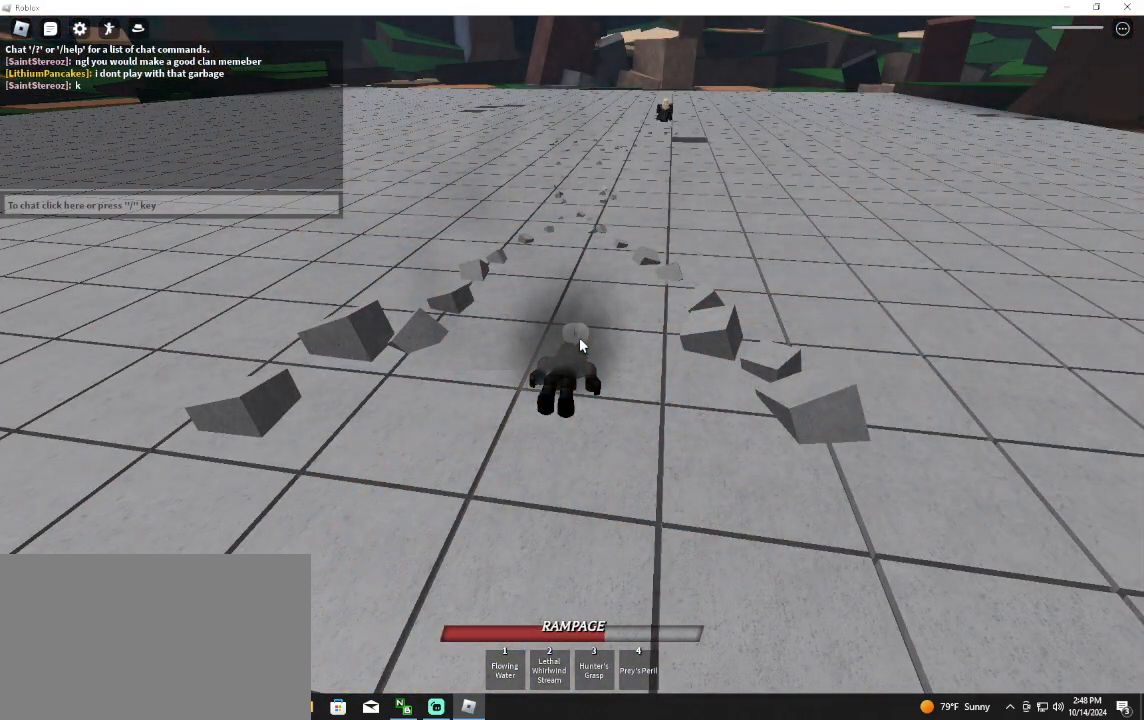
{"keys": ["w"], "mouse": [], "events": [[67, "shift", "down"], [200, "shift", "up"], [367, "w", "down"]]}
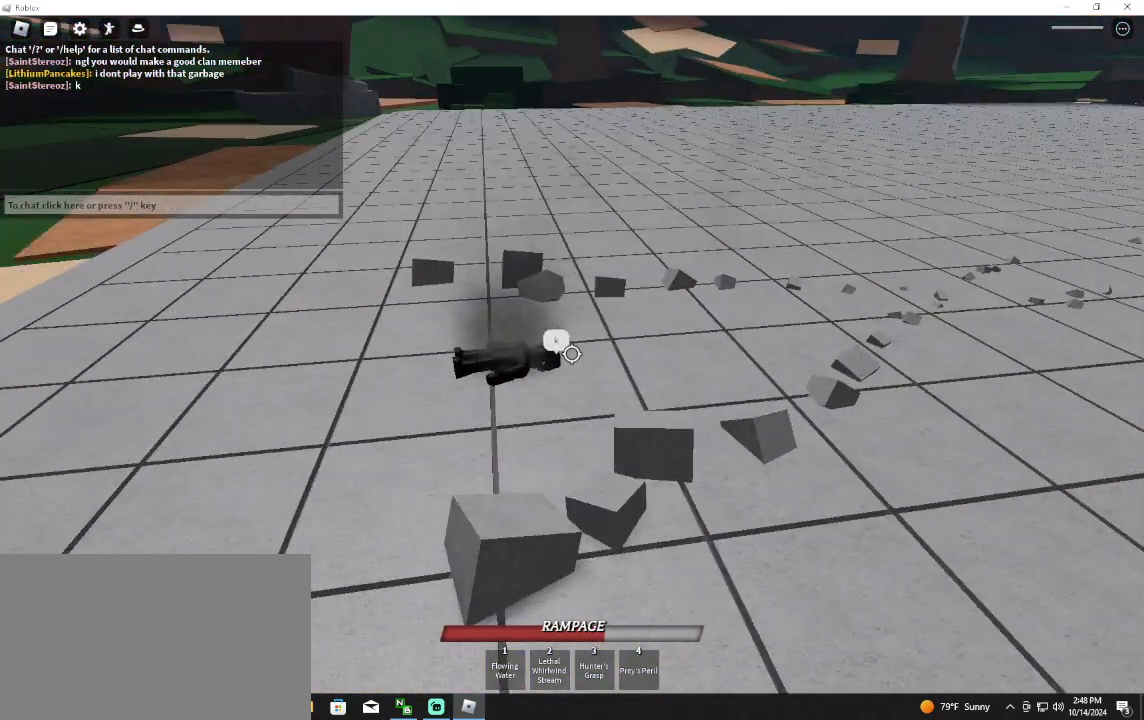
{"keys": ["w"], "mouse": [], "events": []}
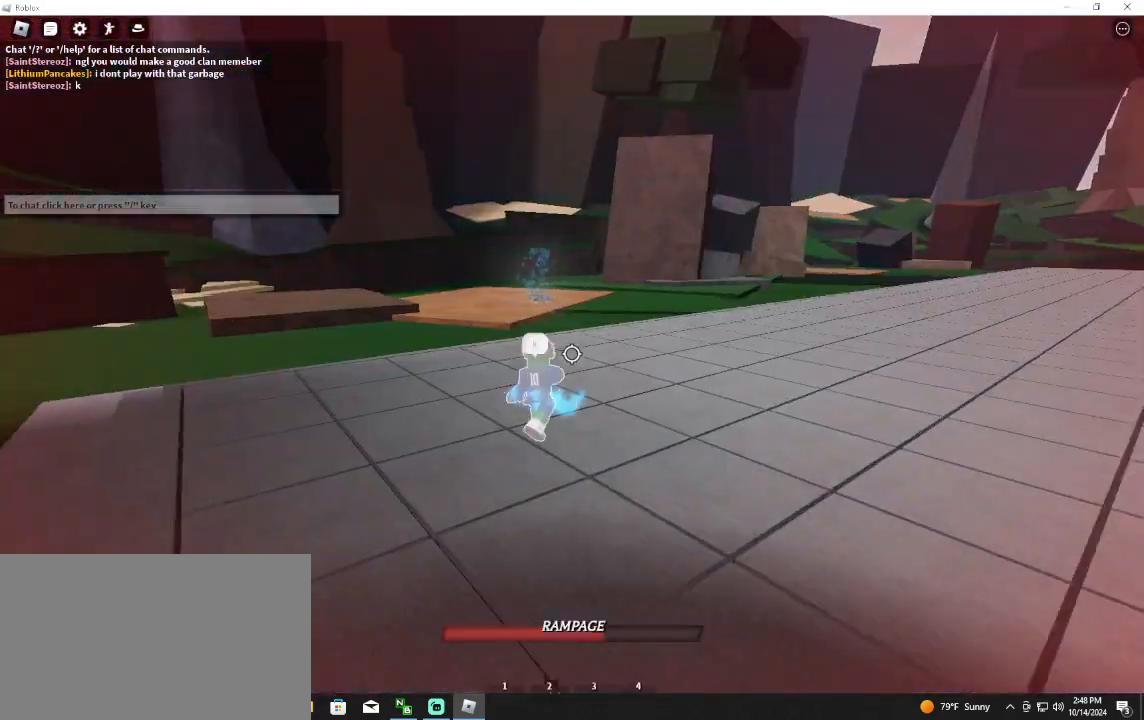
{"keys": ["w"], "mouse": [], "events": [[167, "space", "down"], [333, "space", "up"]]}
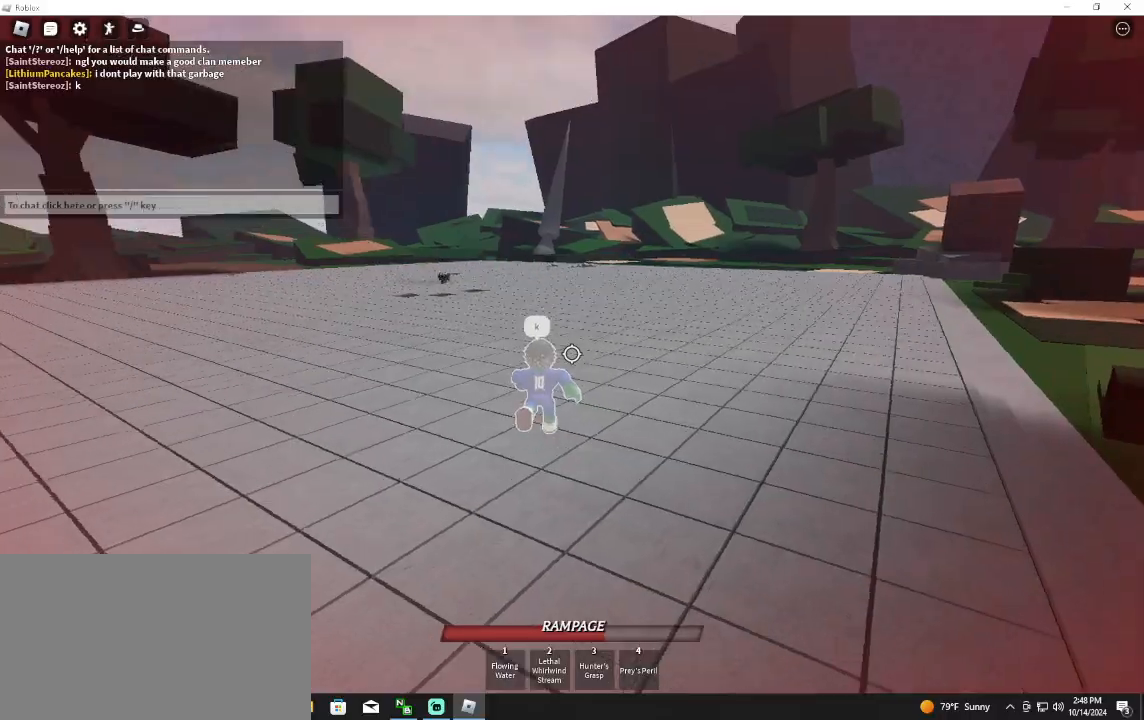
{"keys": ["w"], "mouse": [], "events": [[133, "d", "down"], [133, "w", "up"], [200, "q", "down"], [200, "space", "down"], [233, "w", "down"], [333, "d", "up"], [333, "q", "up"], [333, "space", "up"]]}
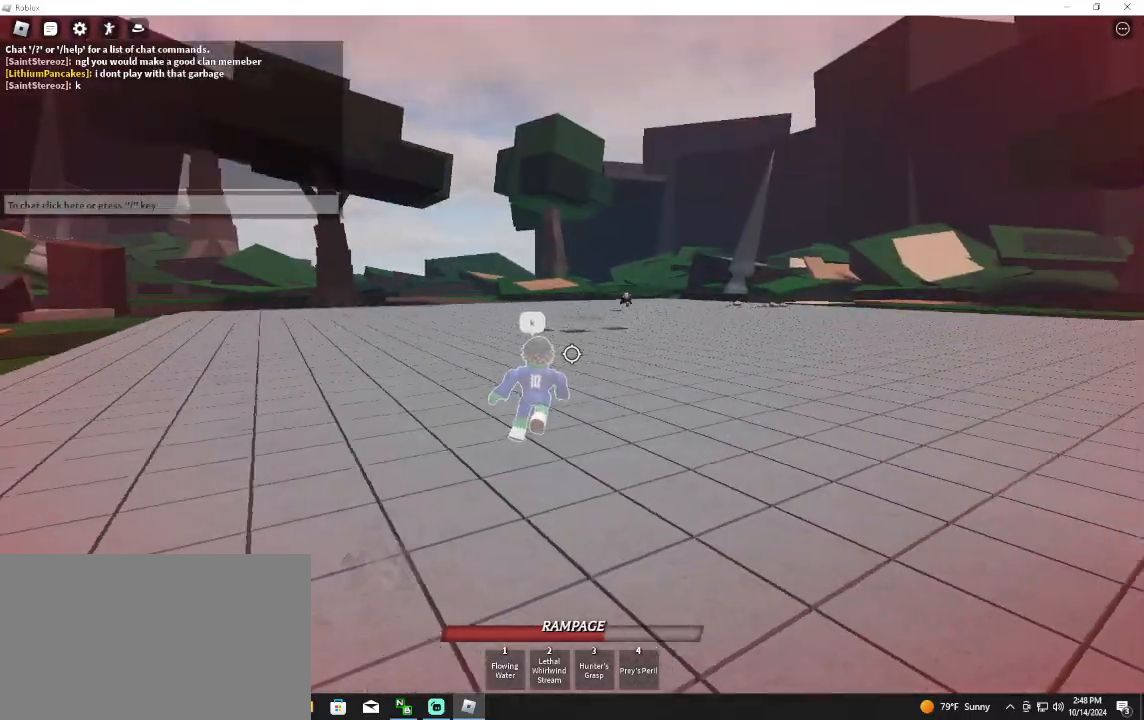
{"keys": ["w"], "mouse": [], "events": [[333, "mouse_wheel", "down"], [500, "mouse_wheel", "up"]]}
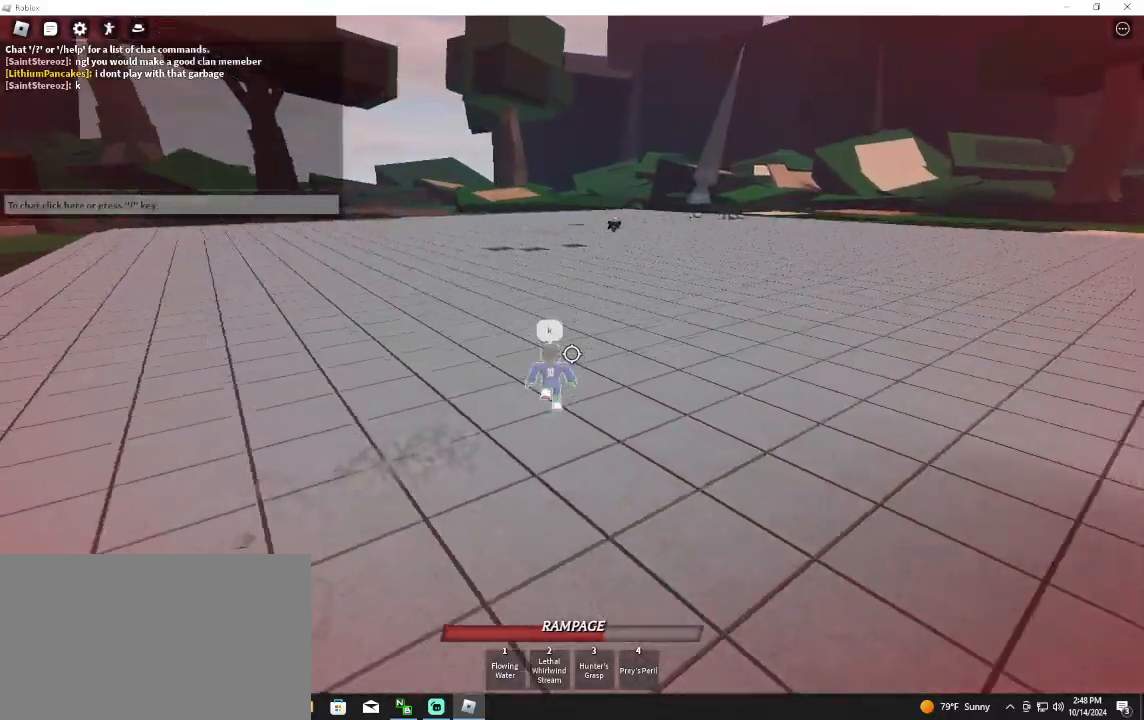
{"keys": ["space", "w"], "mouse": [], "events": [[67, "shift", "down"], [267, "shift", "up"], [400, "space", "down"]]}
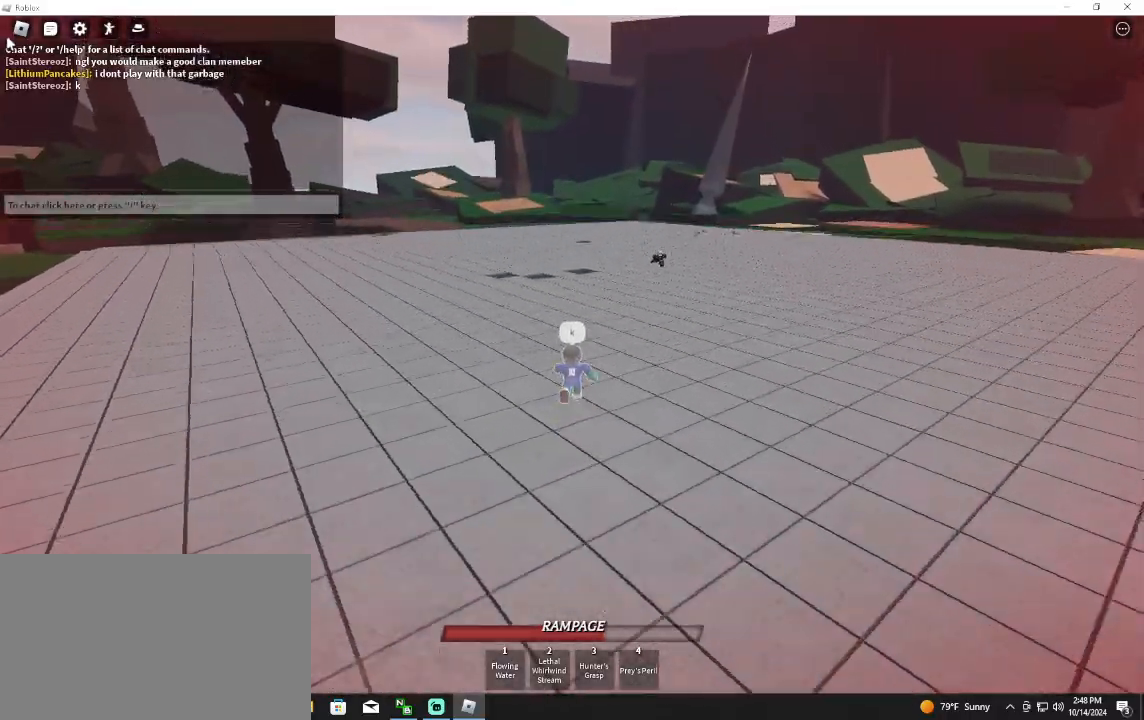
{"keys": ["w"], "mouse": [], "events": [[67, "space", "up"]]}
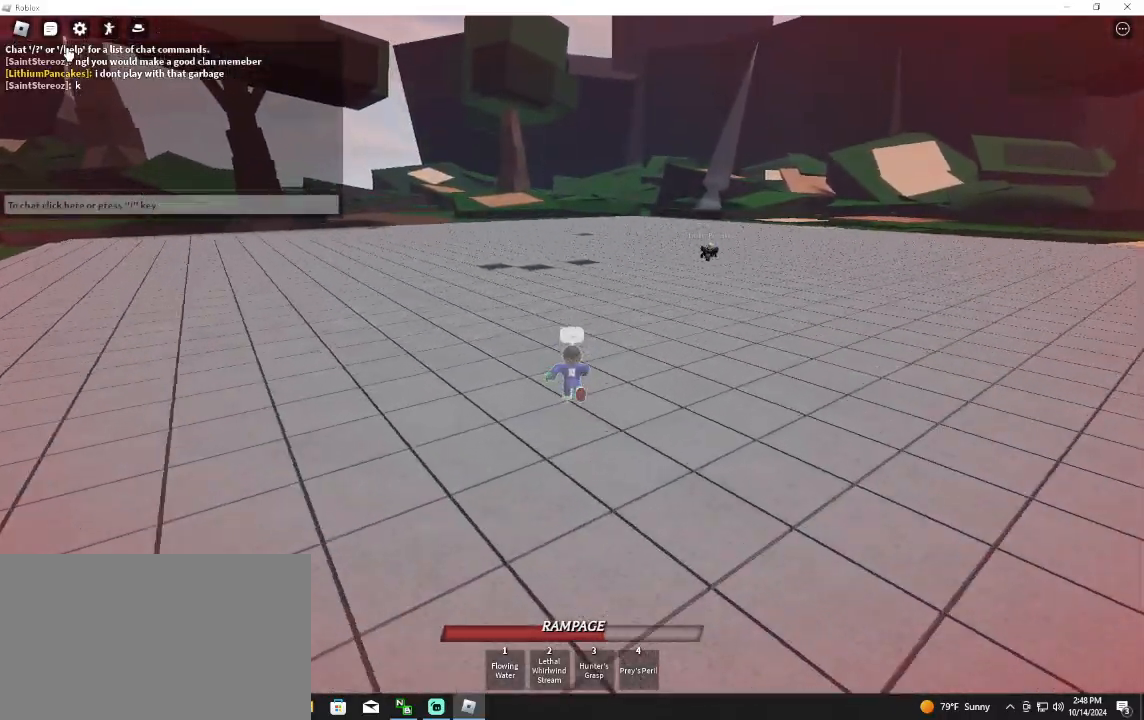
{"keys": ["w"], "mouse": [], "events": [[400, "mouse_left", "down"], [500, "mouse_left", "up"]]}
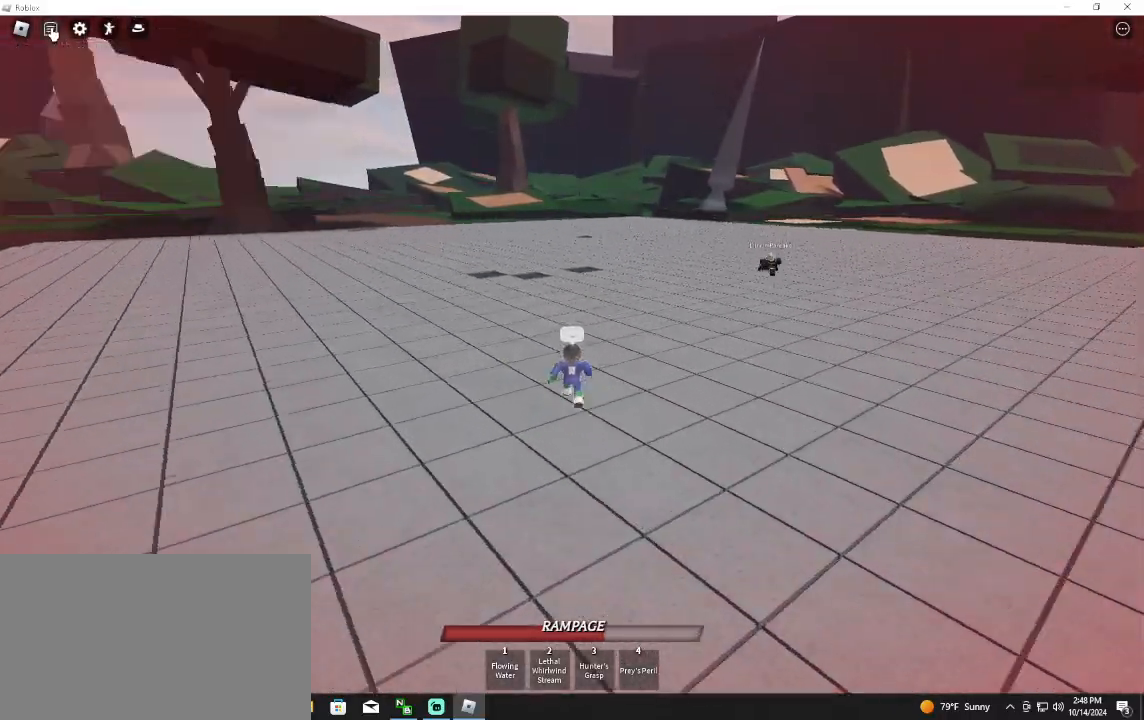
{"keys": ["w"], "mouse": [], "events": [[100, "shift", "down"], [233, "shift", "up"]]}
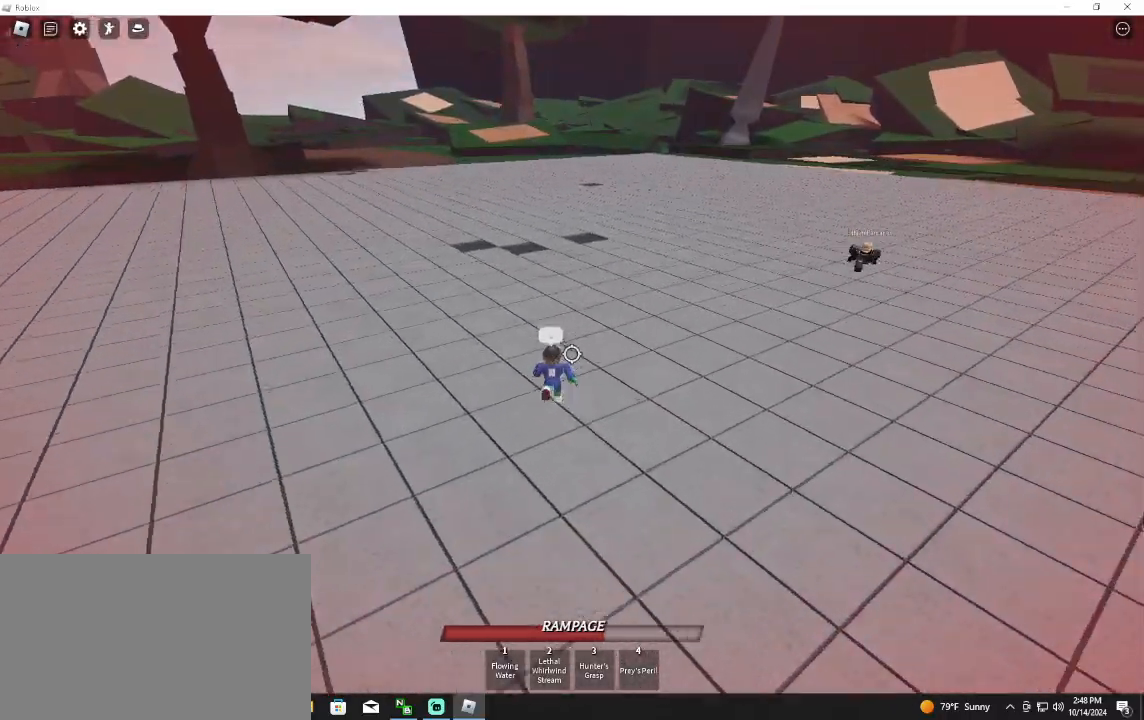
{"keys": ["w"], "mouse": [], "events": []}
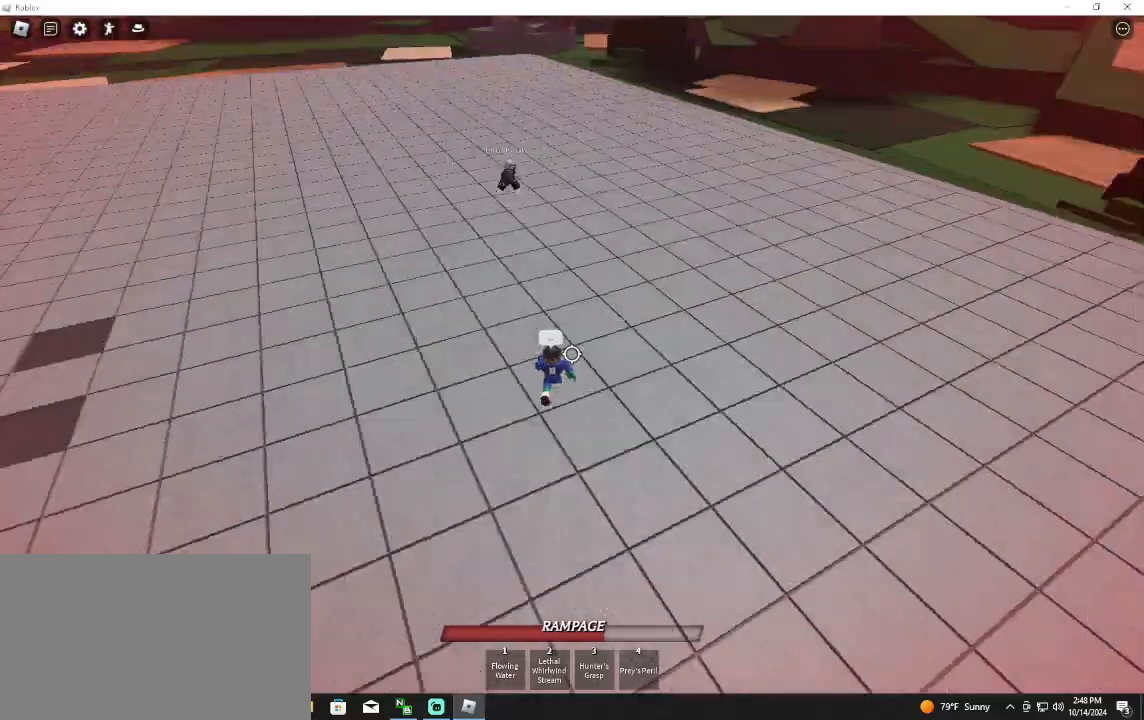
{"keys": ["a", "f", "space", "w"], "mouse": [], "events": [[67, "a", "down"], [400, "space", "down"], [433, "f", "down"]]}
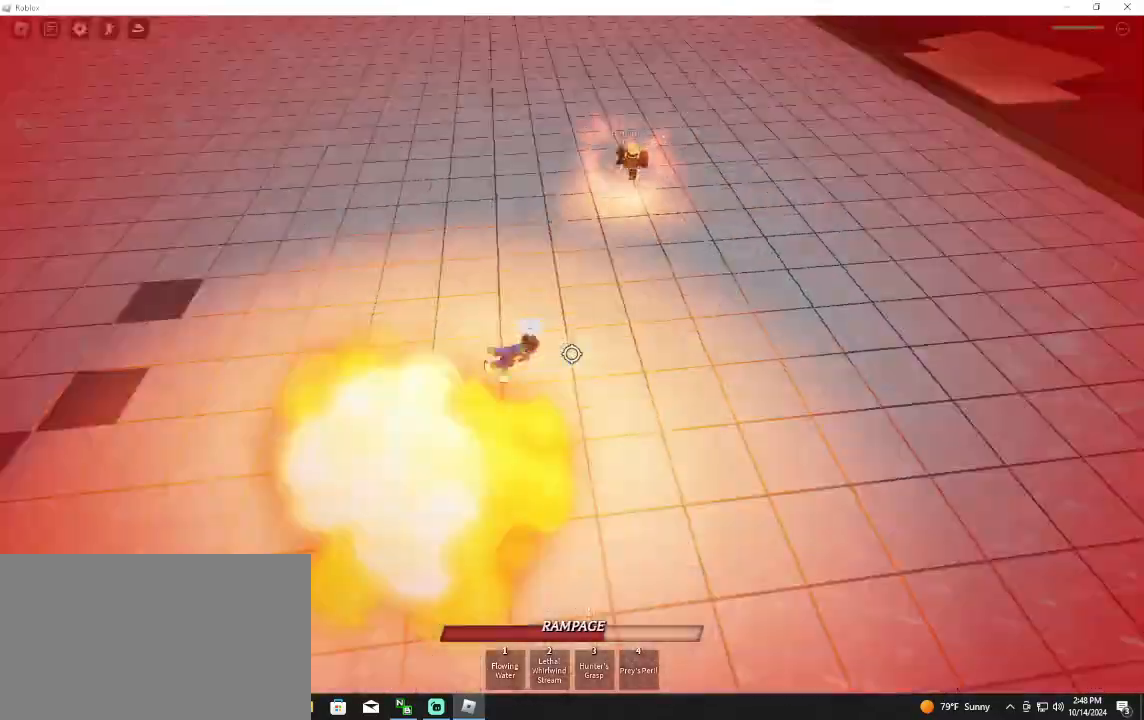
{"keys": ["a"], "mouse": [], "events": [[33, "w", "up"], [133, "space", "up"], [233, "f", "up"]]}
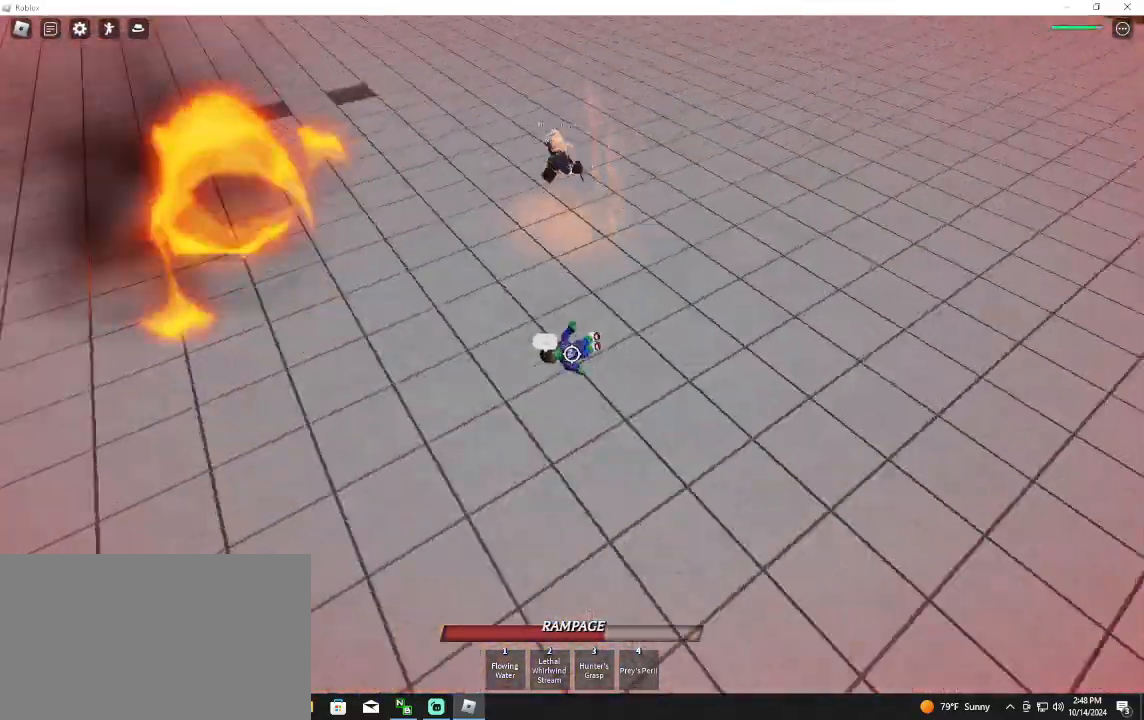
{"keys": ["a", "s"], "mouse": [], "events": [[467, "s", "down"]]}
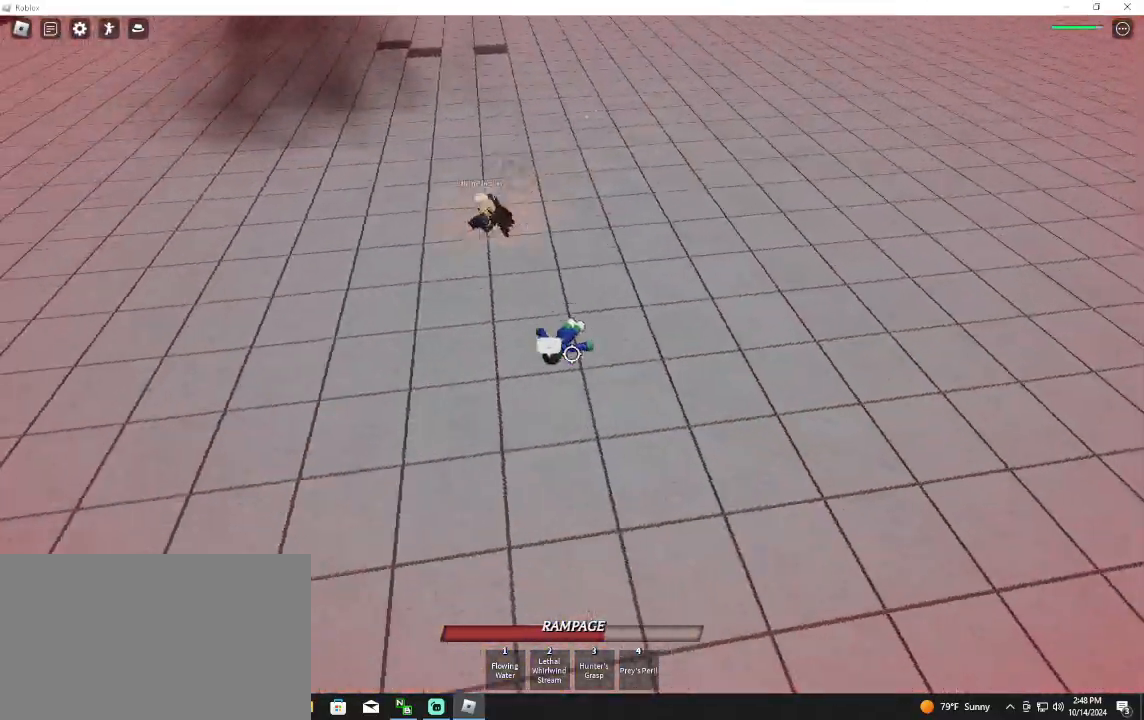
{"keys": ["a", "f", "s", "space"], "mouse": [], "events": [[367, "space", "down"], [400, "f", "down"]]}
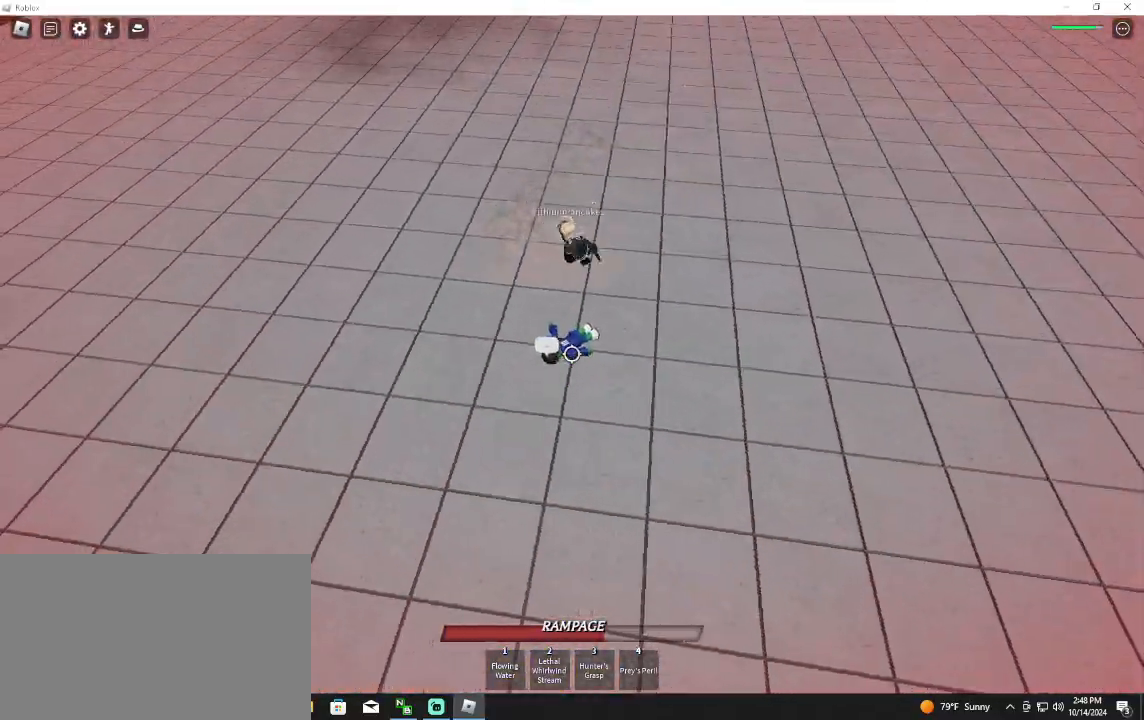
{"keys": ["a", "f", "s", "space"], "mouse": [], "events": []}
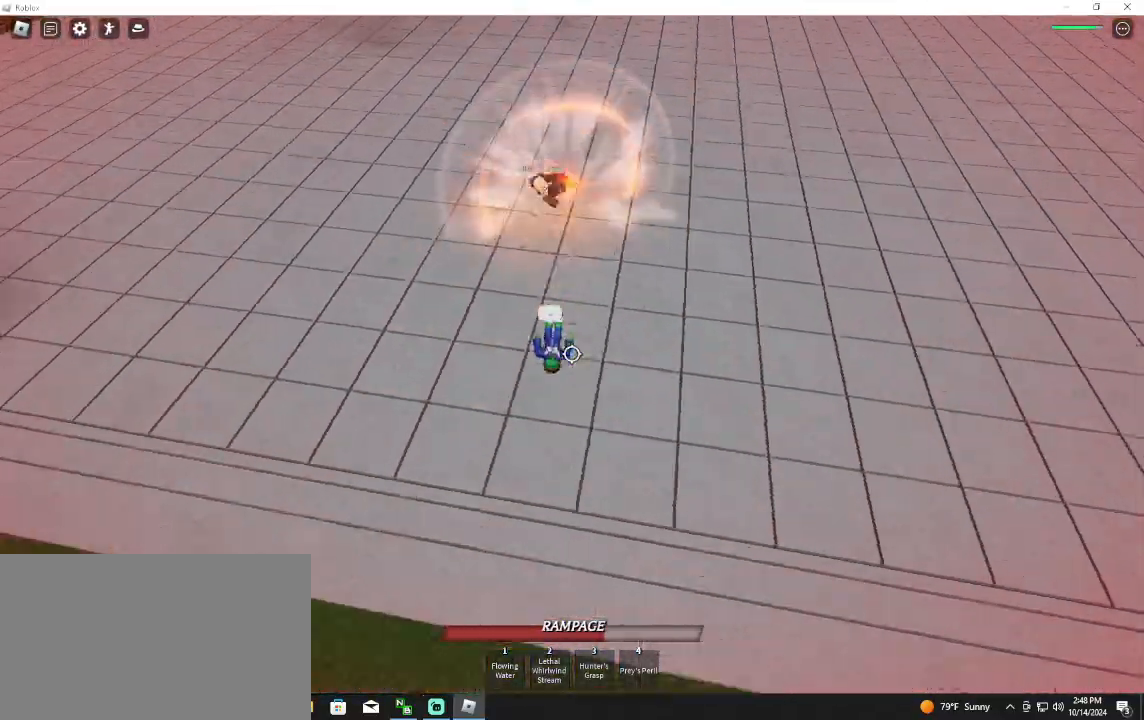
{"keys": ["a", "s"], "mouse": [], "events": [[67, "space", "up"], [100, "f", "up"]]}
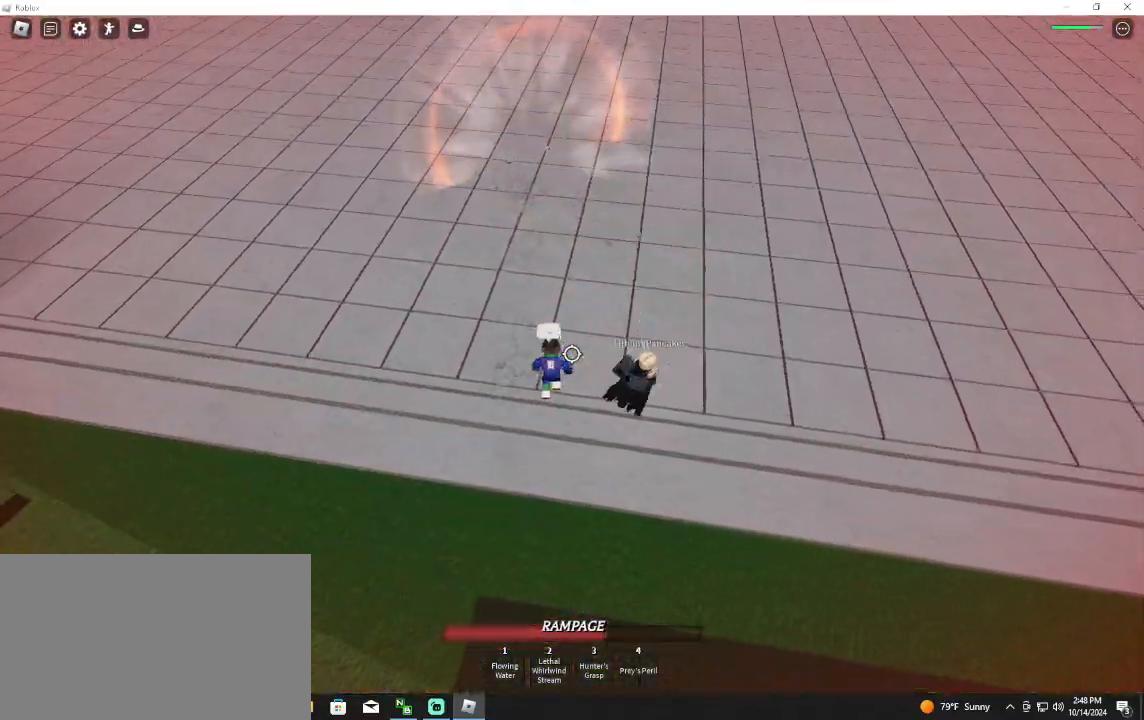
{"keys": ["a", "s"], "mouse": [], "events": [[67, "f", "down"], [67, "space", "down"], [433, "space", "up"], [467, "f", "up"]]}
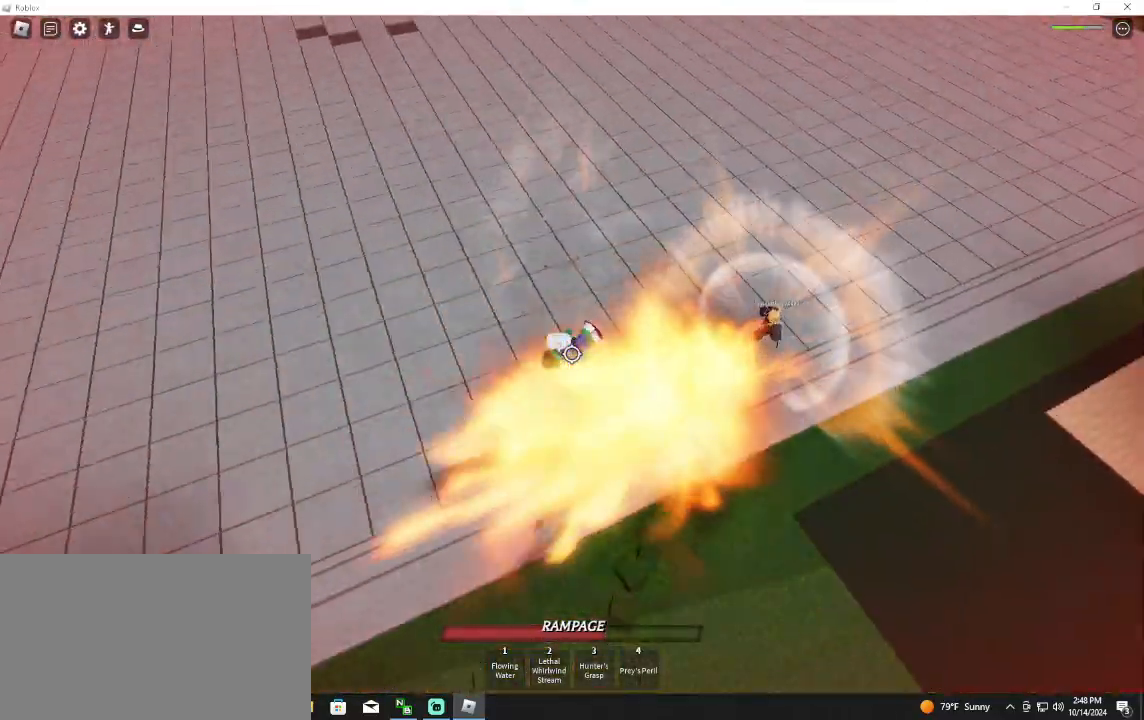
{"keys": ["a", "s"], "mouse": [], "events": []}
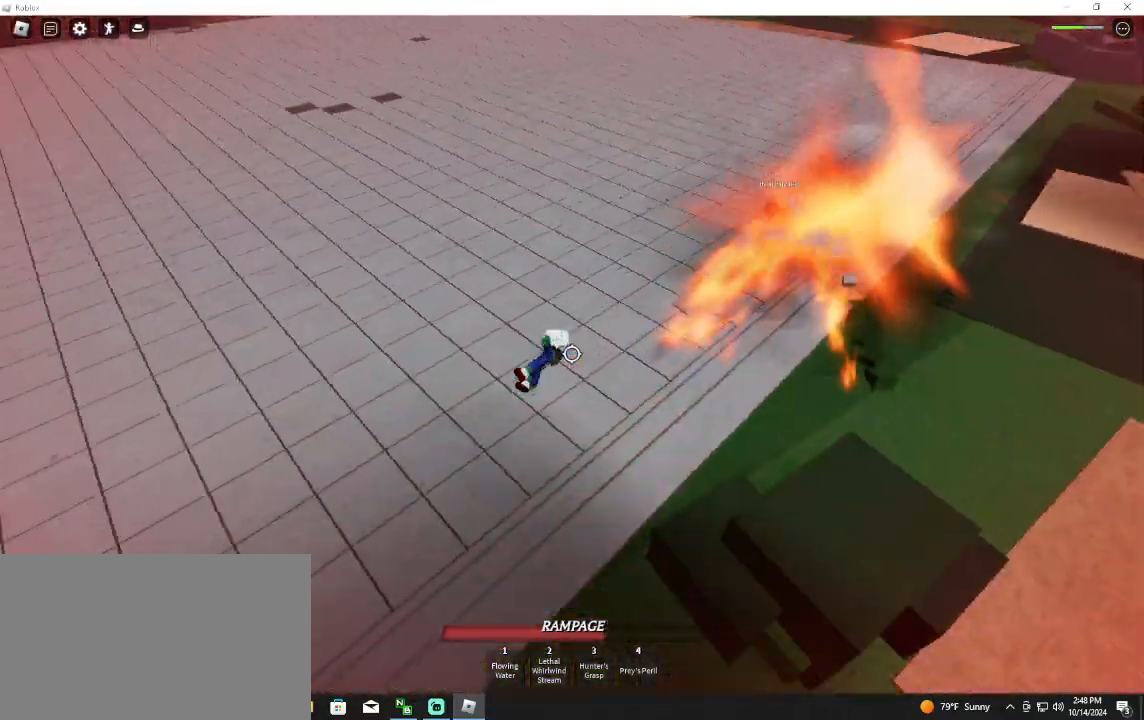
{"keys": ["w"], "mouse": [], "events": [[33, "s", "up"], [133, "a", "up"], [233, "w", "down"]]}
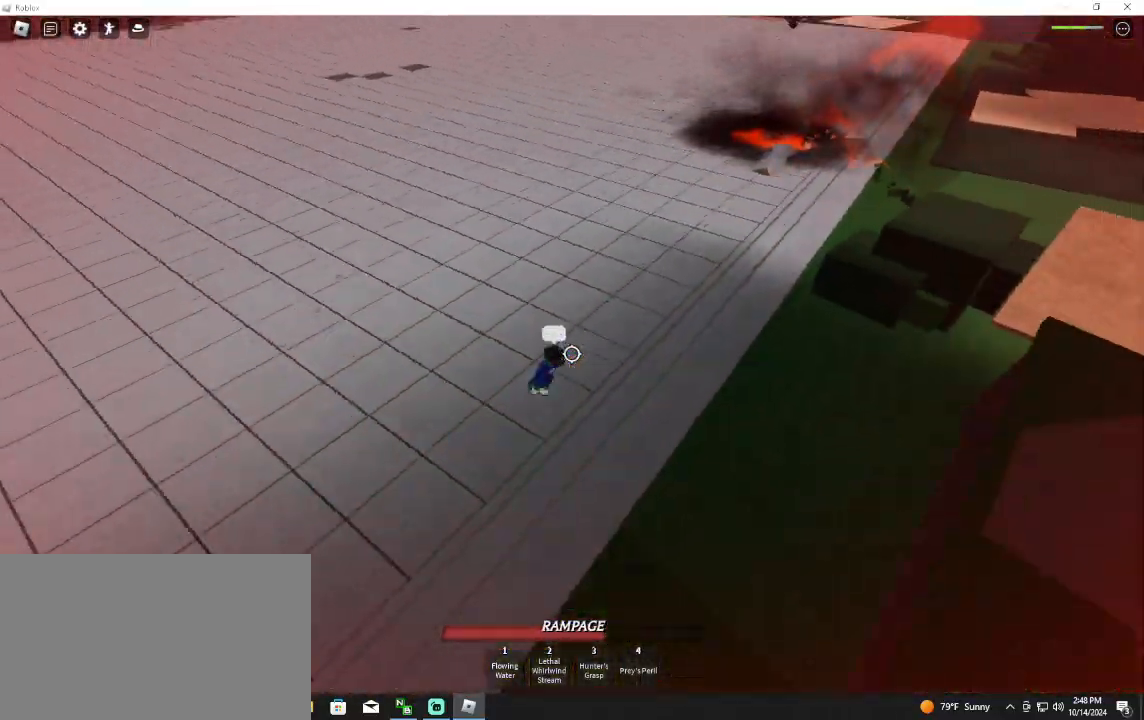
{"keys": ["d"], "mouse": [], "events": [[33, "w", "up"], [400, "d", "down"], [433, "q", "down"], [500, "q", "up"]]}
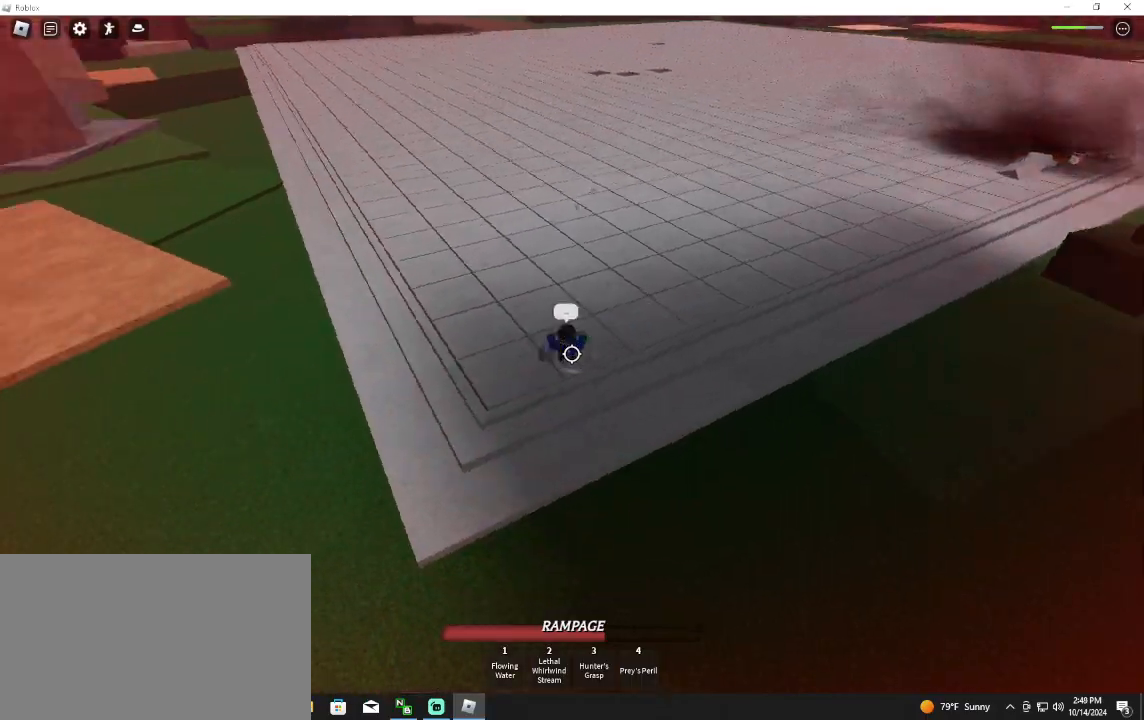
{"keys": [], "mouse": [], "events": [[67, "4", "down"], [200, "4", "up"], [367, "d", "up"]]}
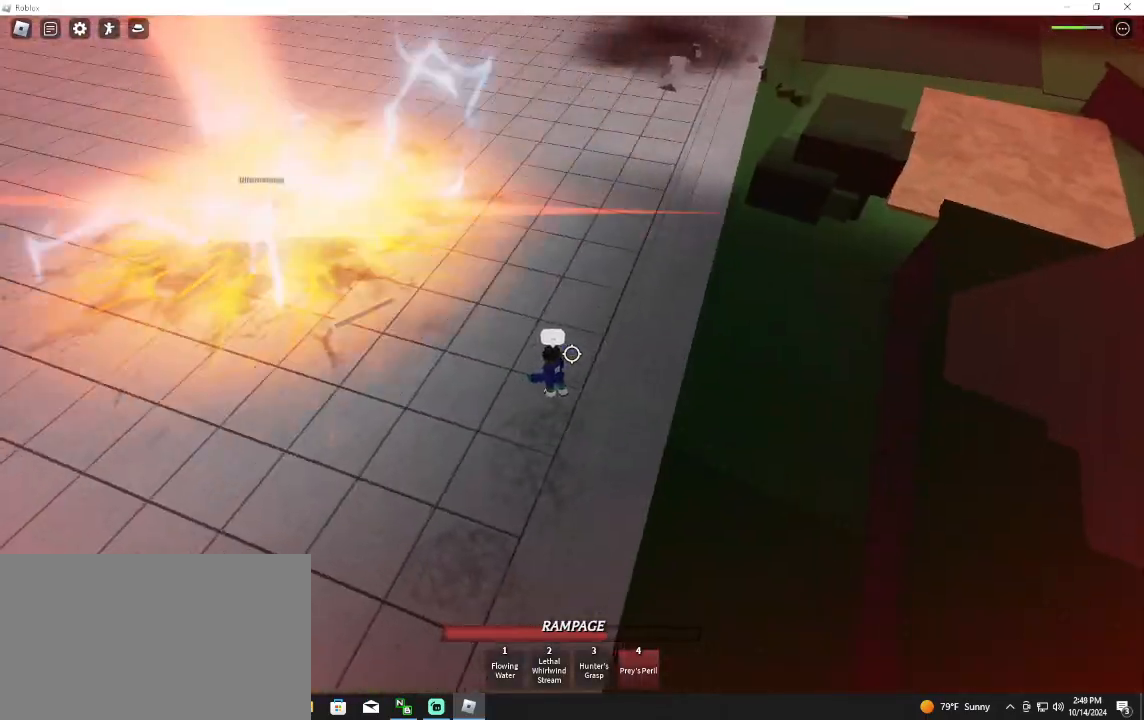
{"keys": ["a", "s", "space"], "mouse": [], "events": [[300, "s", "down"], [333, "a", "down"], [500, "space", "down"]]}
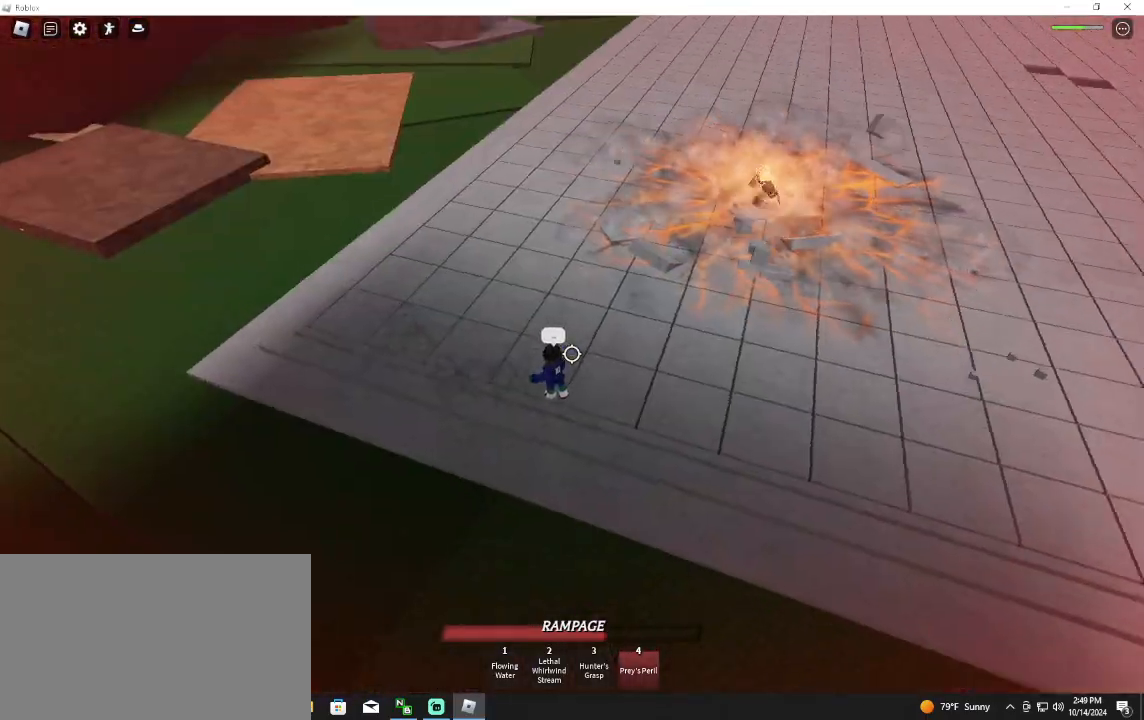
{"keys": ["a", "f", "s", "space"], "mouse": [], "events": [[167, "f", "down"], [300, "mouse_wheel", "down"], [400, "mouse_wheel", "up"]]}
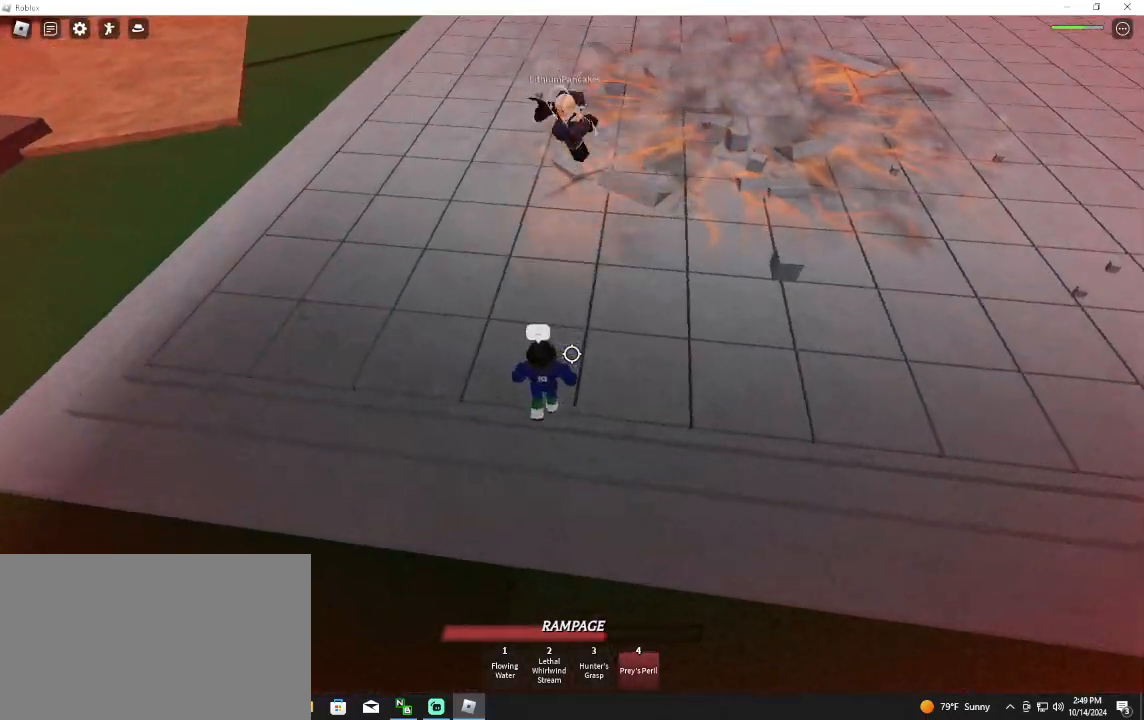
{"keys": ["a", "w"], "mouse": ["left"], "events": [[133, "s", "up"], [233, "w", "down"], [267, "mouse_left", "down"], [333, "space", "up"], [367, "f", "up"]]}
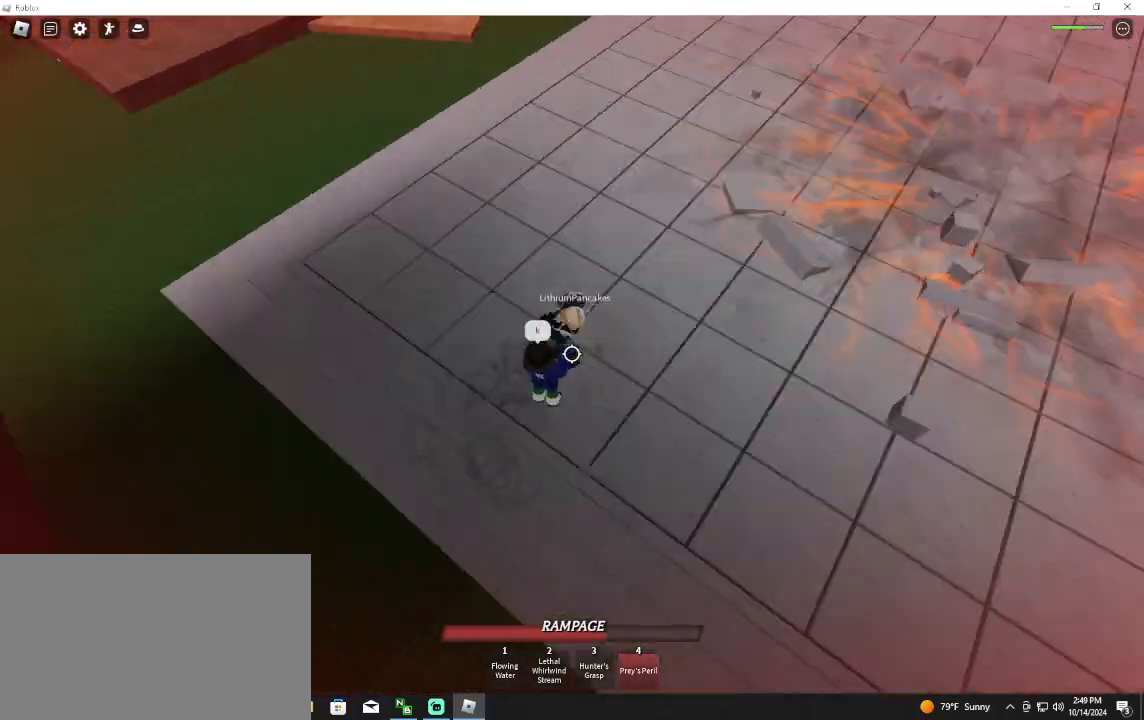
{"keys": ["1", "d"], "mouse": ["left"], "events": [[100, "a", "up"], [100, "w", "up"], [167, "d", "down"], [200, "q", "down"], [333, "q", "up"], [467, "1", "down"]]}